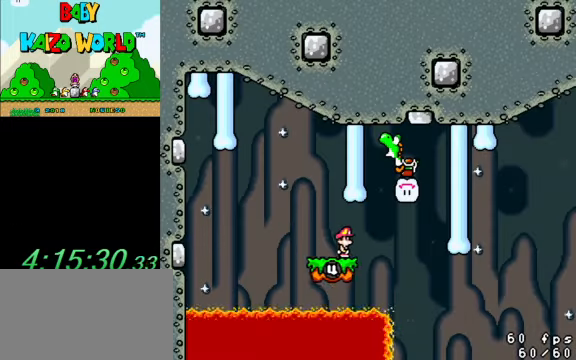
Gameplay with keyboard; each line is a JSON object with the keys held at the frame after it. "events" lists presses ("down") and releases ("up") of "a", "c", "ctrl", "d", "down", "left", "return", "right", "s", "shift", "up", "w", "x" and "y" between this image and that frame as [ms after this image, input, new state], when the widget could be followed in between. No other keys are recorded. Mouse input is not recorded.
{"keys": ["right", "shift", "y"], "events": [[300, "right", "down"], [300, "shift", "down"]]}
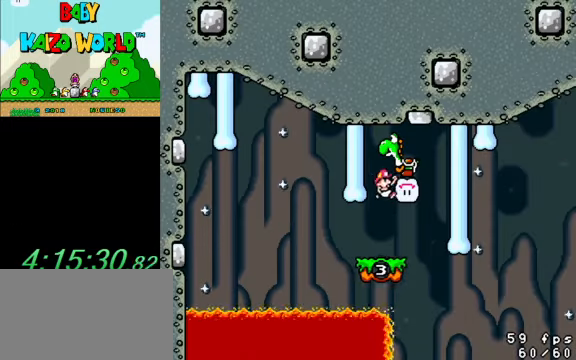
{"keys": ["right", "y"], "events": [[134, "left", "down"], [134, "right", "up"], [167, "shift", "up"], [300, "left", "up"], [300, "right", "down"]]}
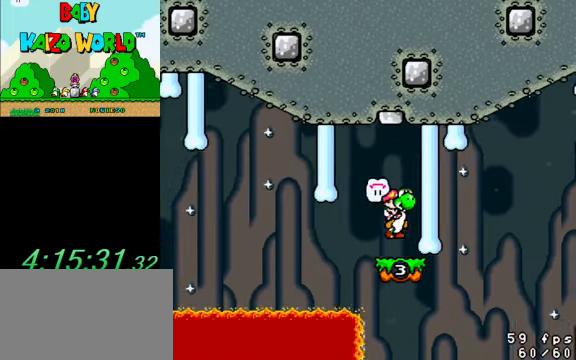
{"keys": ["right", "y"], "events": []}
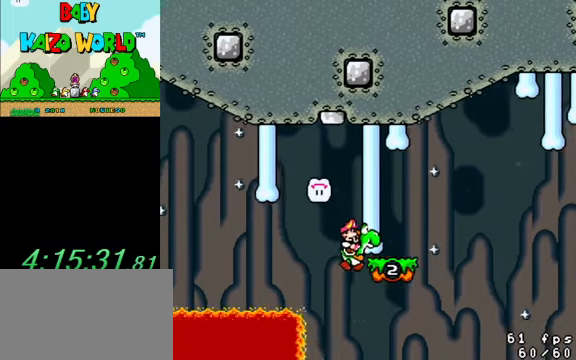
{"keys": ["ctrl", "right", "y"], "events": [[300, "ctrl", "down"]]}
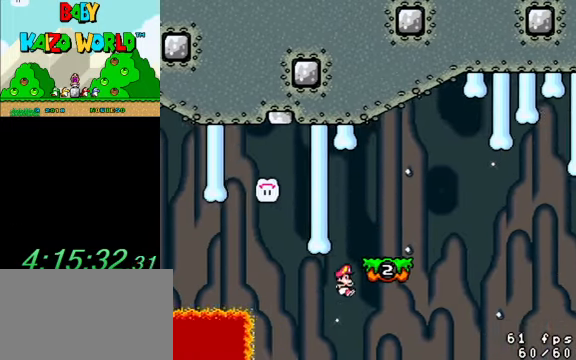
{"keys": ["y"], "events": [[200, "right", "up"], [267, "ctrl", "up"], [267, "left", "down"], [367, "right", "down"], [400, "left", "up"], [434, "right", "up"]]}
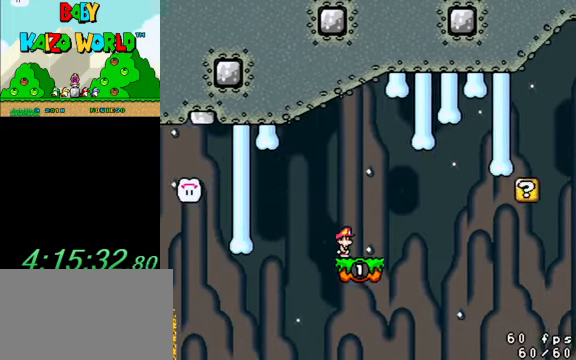
{"keys": ["y"], "events": []}
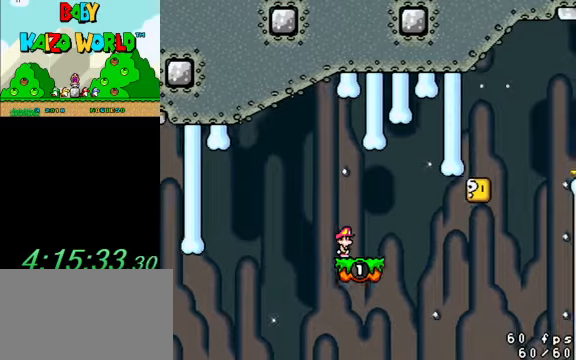
{"keys": ["right", "y"], "events": [[367, "right", "down"]]}
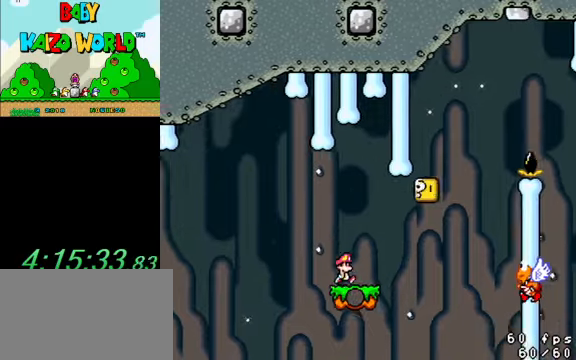
{"keys": ["right", "shift", "y"], "events": [[100, "shift", "down"], [300, "right", "up"], [333, "left", "down"], [400, "right", "down"], [433, "left", "up"]]}
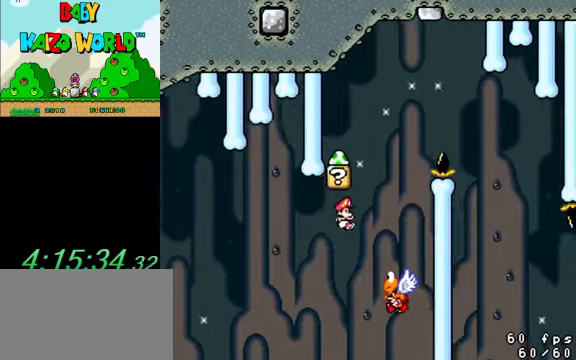
{"keys": ["left", "shift", "y"], "events": [[267, "left", "down"], [267, "right", "up"]]}
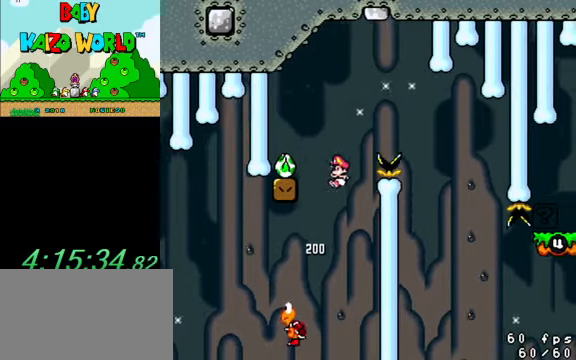
{"keys": [], "events": [[367, "shift", "up"], [400, "left", "up"], [467, "y", "up"]]}
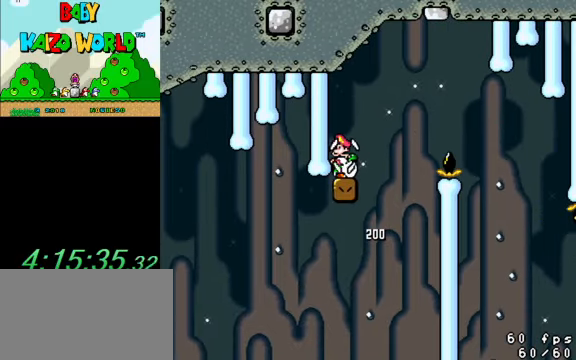
{"keys": ["y"], "events": [[133, "y", "down"]]}
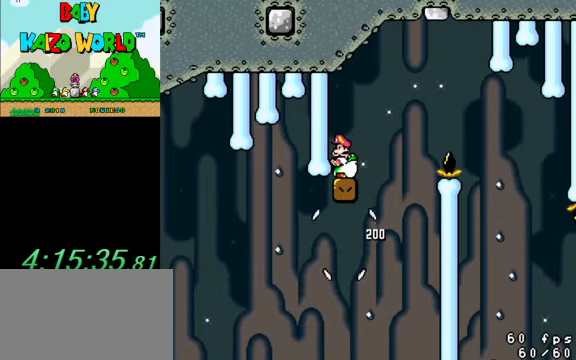
{"keys": ["y"], "events": []}
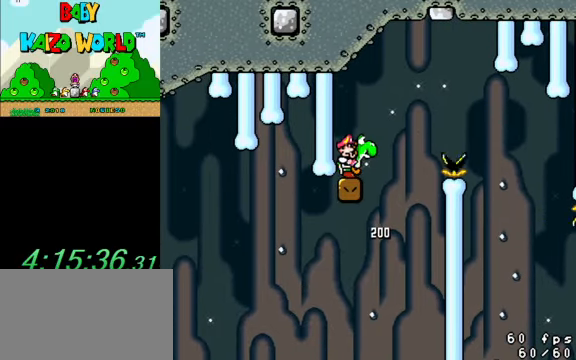
{"keys": ["right", "shift", "y"], "events": [[300, "right", "down"], [500, "shift", "down"]]}
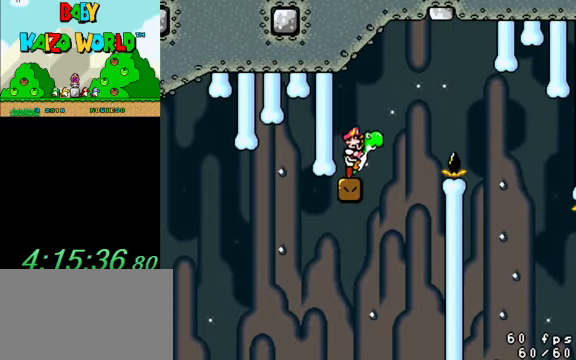
{"keys": ["left", "y"], "events": [[167, "shift", "up"], [467, "right", "up"], [500, "left", "down"]]}
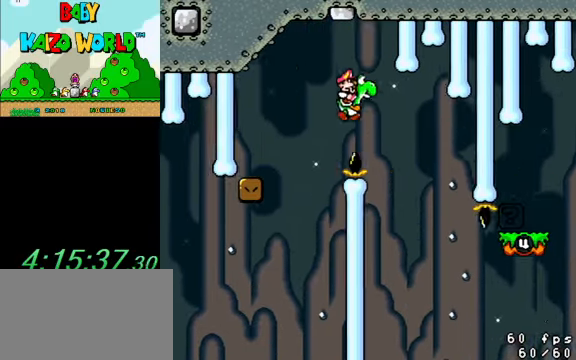
{"keys": ["y"], "events": [[133, "left", "up"], [200, "right", "down"], [500, "right", "up"]]}
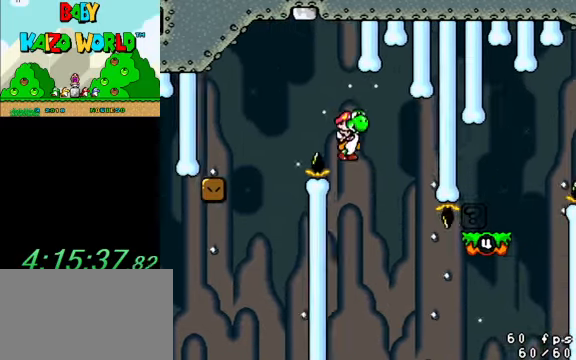
{"keys": ["right", "y"], "events": [[200, "right", "down"]]}
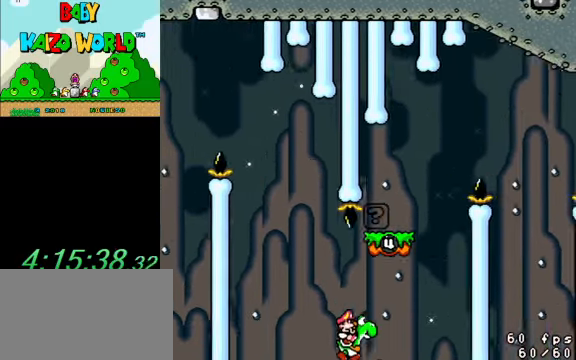
{"keys": ["left", "y"], "events": [[33, "ctrl", "down"], [266, "left", "down"], [266, "right", "up"], [500, "ctrl", "up"]]}
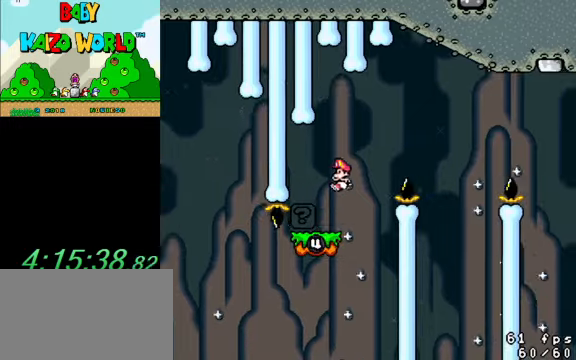
{"keys": ["left", "y"], "events": [[33, "right", "down"], [66, "left", "up"], [166, "right", "up"], [366, "left", "down"]]}
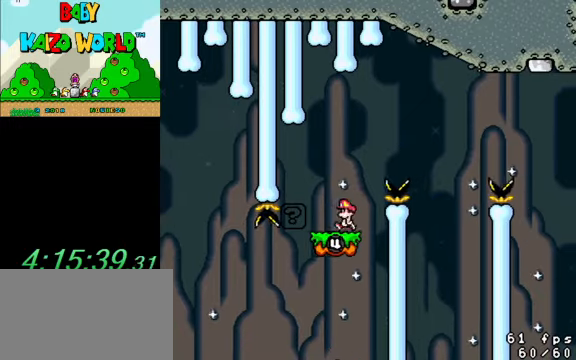
{"keys": ["right", "shift", "y"], "events": [[33, "right", "down"], [100, "left", "up"], [100, "shift", "down"]]}
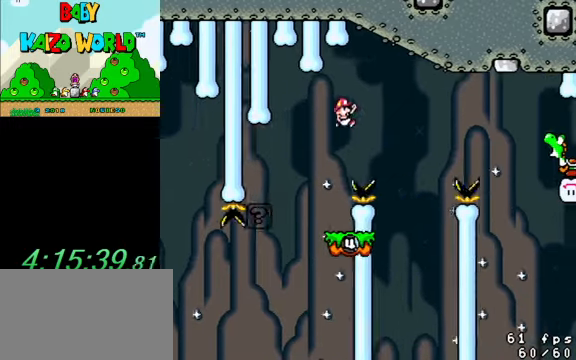
{"keys": ["right", "y"], "events": [[133, "right", "up"], [233, "left", "down"], [233, "shift", "up"], [466, "left", "up"], [466, "right", "down"]]}
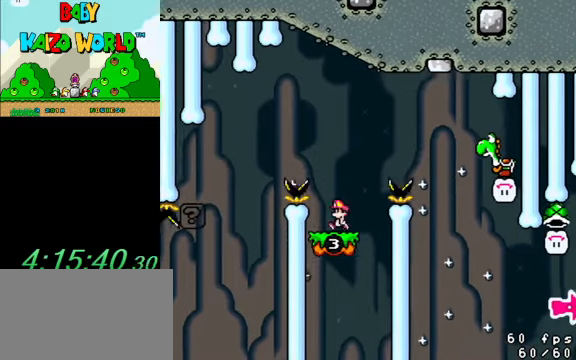
{"keys": ["right", "shift", "y"], "events": [[100, "shift", "down"]]}
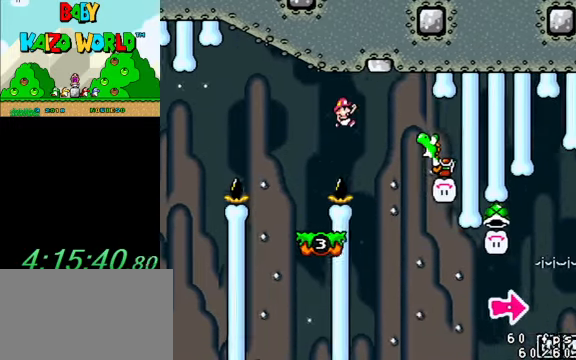
{"keys": ["right", "y"], "events": [[33, "right", "up"], [133, "left", "down"], [300, "shift", "up"], [400, "left", "up"], [400, "right", "down"]]}
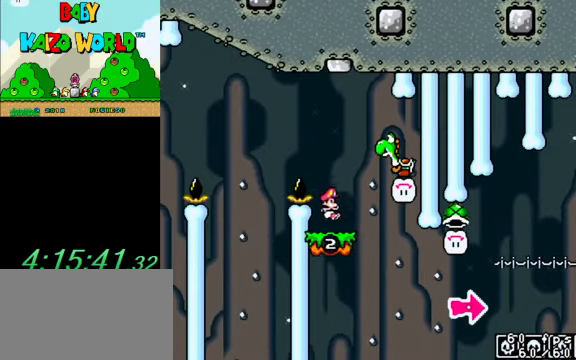
{"keys": ["right", "y"], "events": [[100, "shift", "down"], [333, "shift", "up"]]}
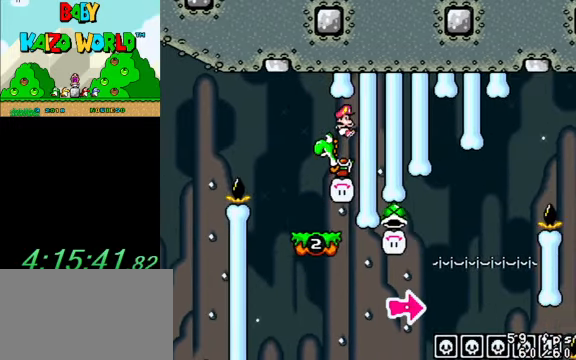
{"keys": ["right", "y"], "events": []}
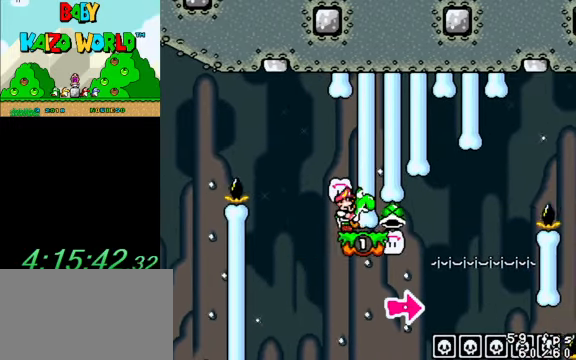
{"keys": ["right", "y"], "events": []}
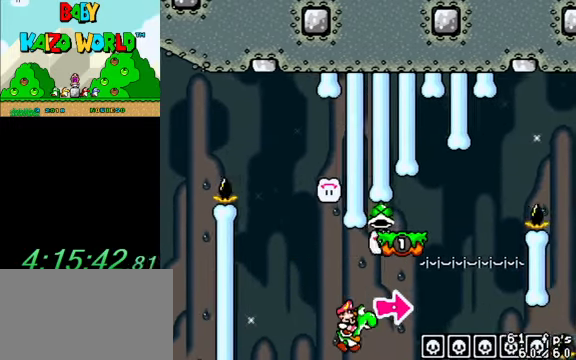
{"keys": ["ctrl", "right", "y"], "events": [[33, "ctrl", "down"], [133, "right", "up"], [166, "left", "down"], [200, "right", "down"], [266, "left", "up"]]}
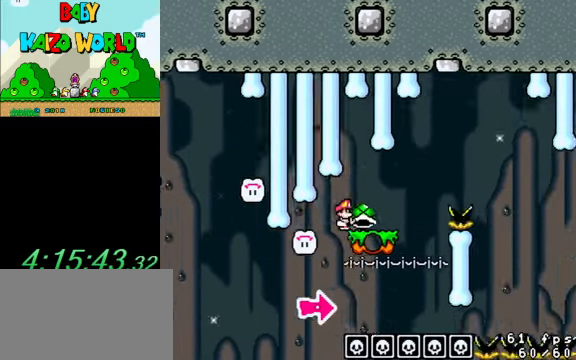
{"keys": ["left", "y"], "events": [[33, "ctrl", "up"], [166, "left", "down"], [166, "right", "up"]]}
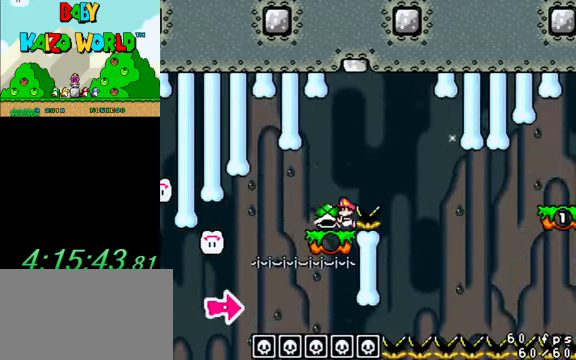
{"keys": ["right", "shift", "y"], "events": [[33, "right", "down"], [100, "left", "up"], [100, "shift", "down"], [400, "shift", "up"], [400, "y", "up"], [467, "shift", "down"], [467, "y", "down"]]}
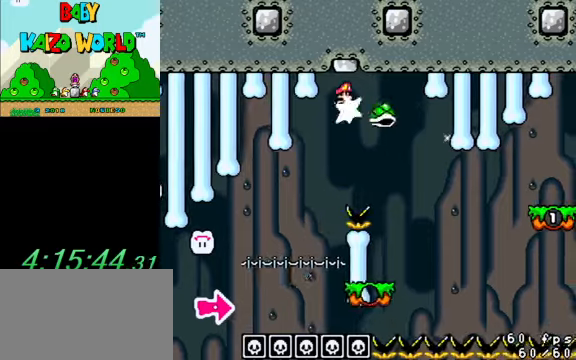
{"keys": ["right", "shift", "y"], "events": []}